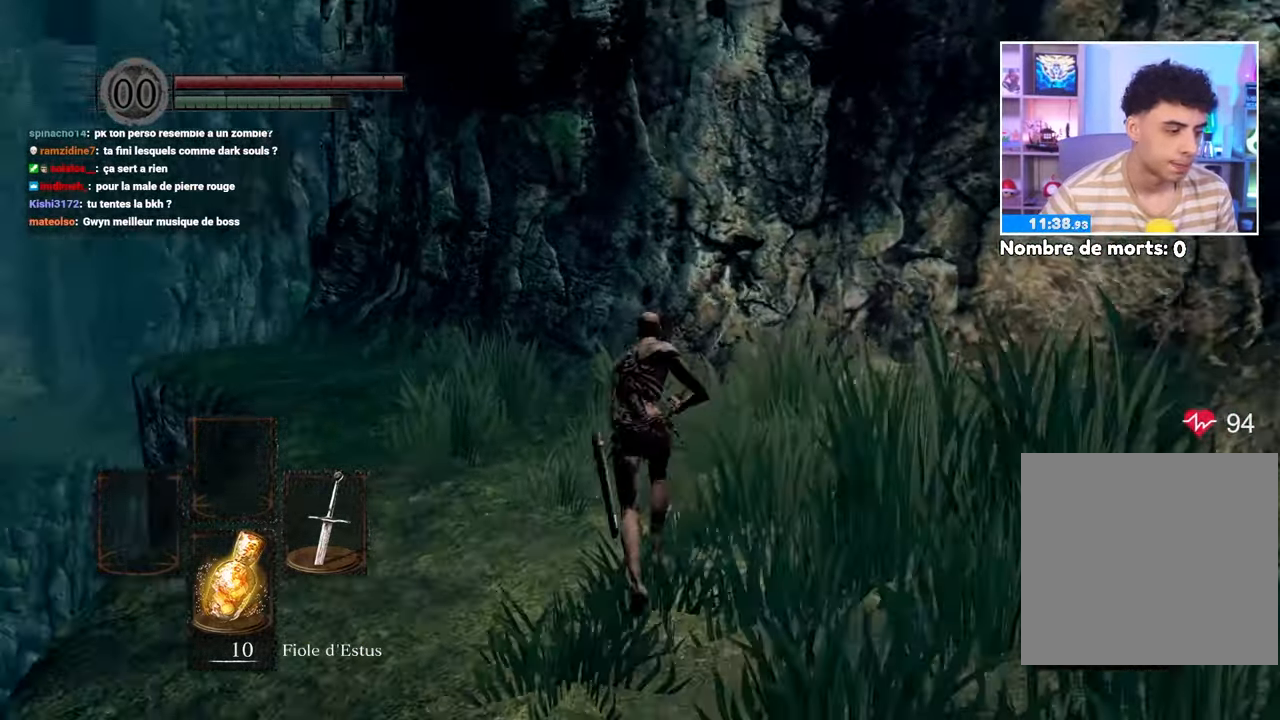
Gameplay with a controller (Xbox layout); each line is a JSON object with the inputs held at the frame after it (dt_ms = milliseconds from this image to that frame). "button_events" lists button changes between this image and that frame as [ms after this image, input, new state], when the widget could be followed in between (sticks are given only as held states). Not read: L3 R3.
{"dt_ms": 1000, "buttons": ["B"], "left_stick": "up", "right_stick": "center"}
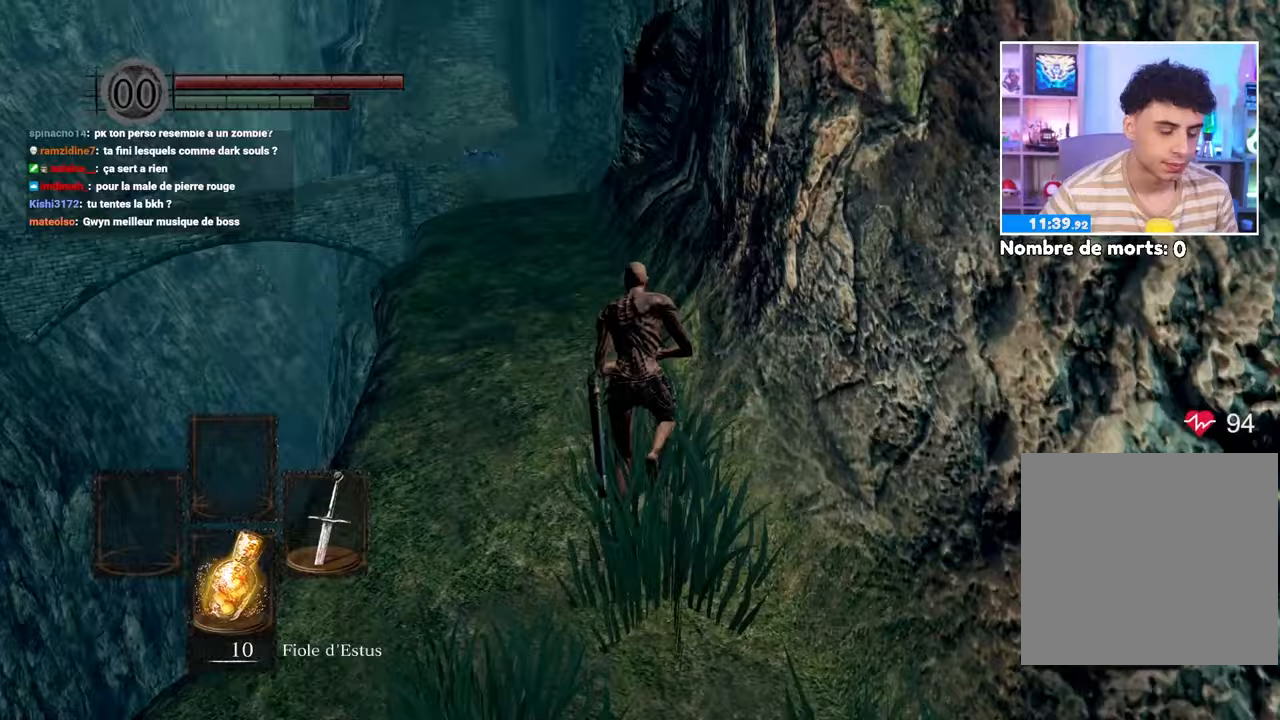
{"dt_ms": 500, "buttons": ["B"], "left_stick": "up", "right_stick": "center", "button_events": []}
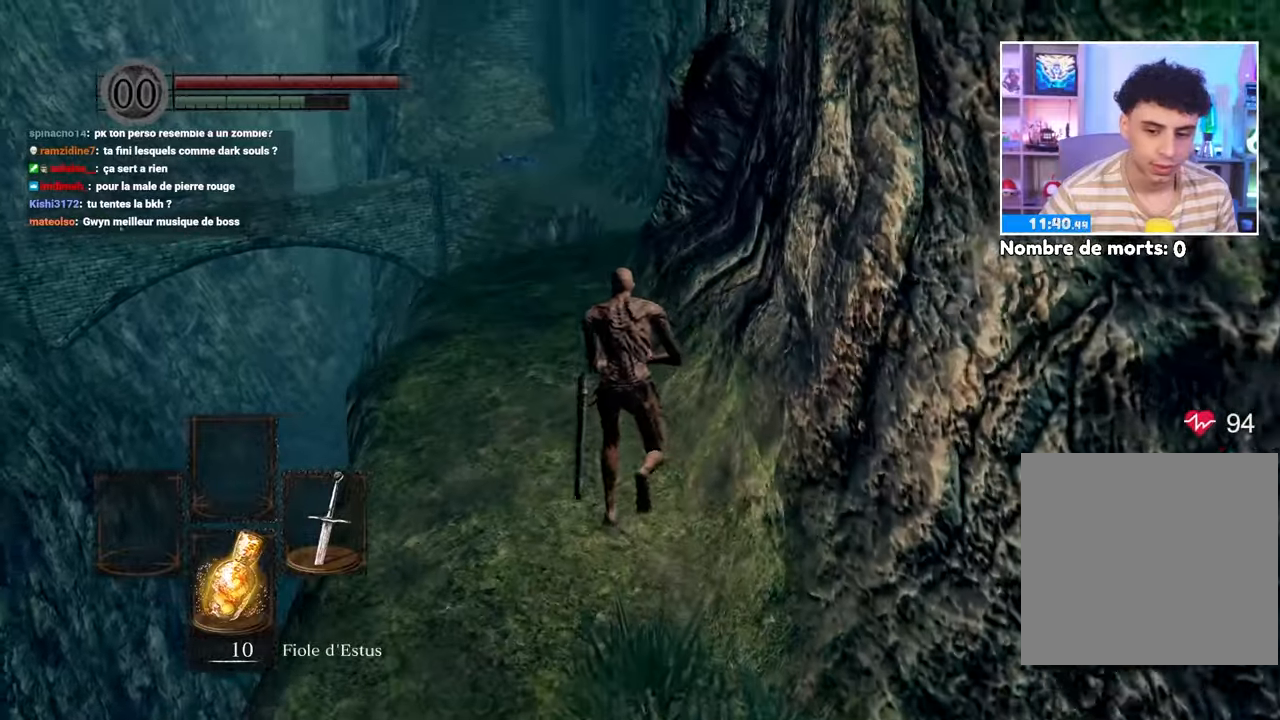
{"dt_ms": 500, "buttons": ["B"], "left_stick": "up", "right_stick": "down-right"}
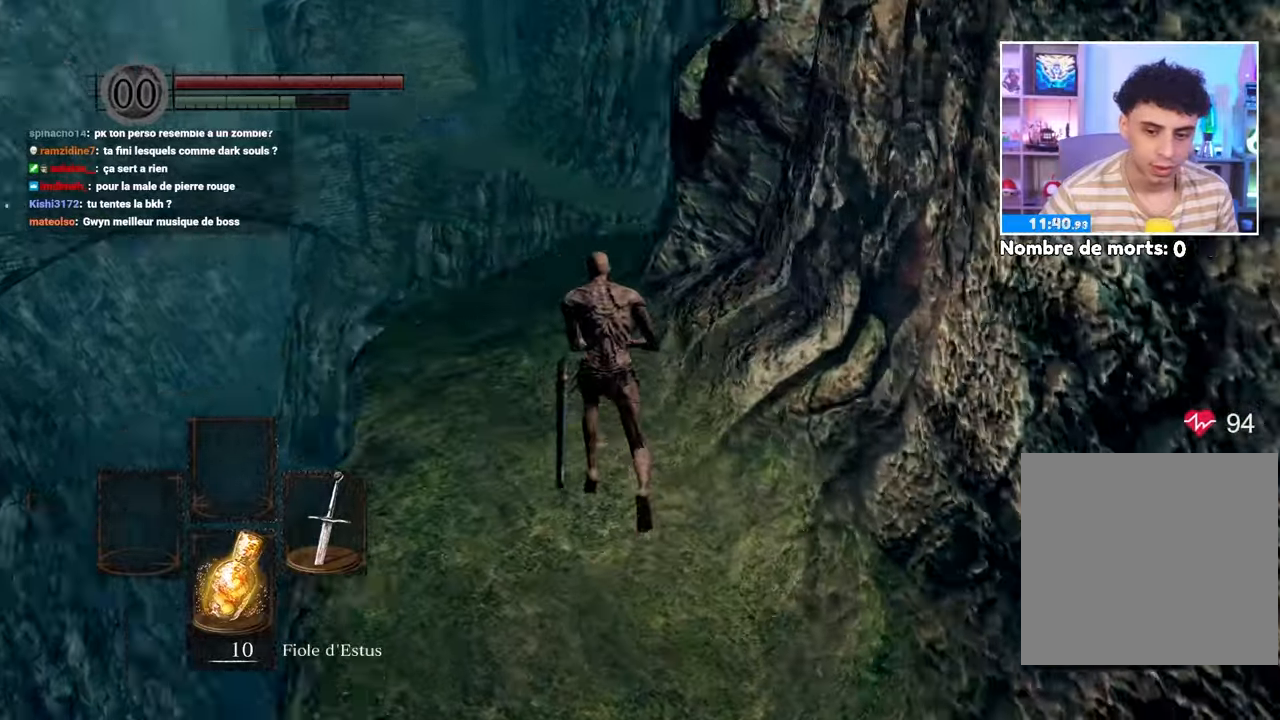
{"dt_ms": 1000, "buttons": ["B"], "left_stick": "up", "right_stick": "down-right"}
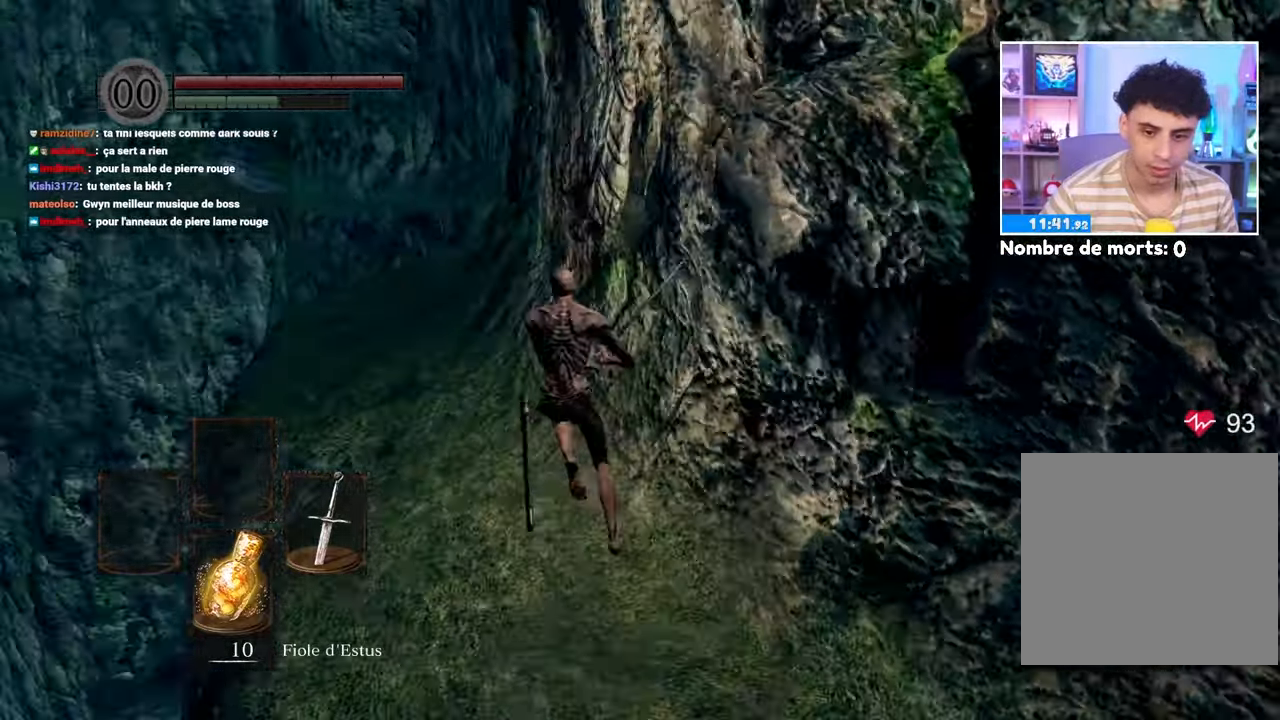
{"dt_ms": 500, "buttons": ["B"], "left_stick": "up-left", "right_stick": "center", "button_events": []}
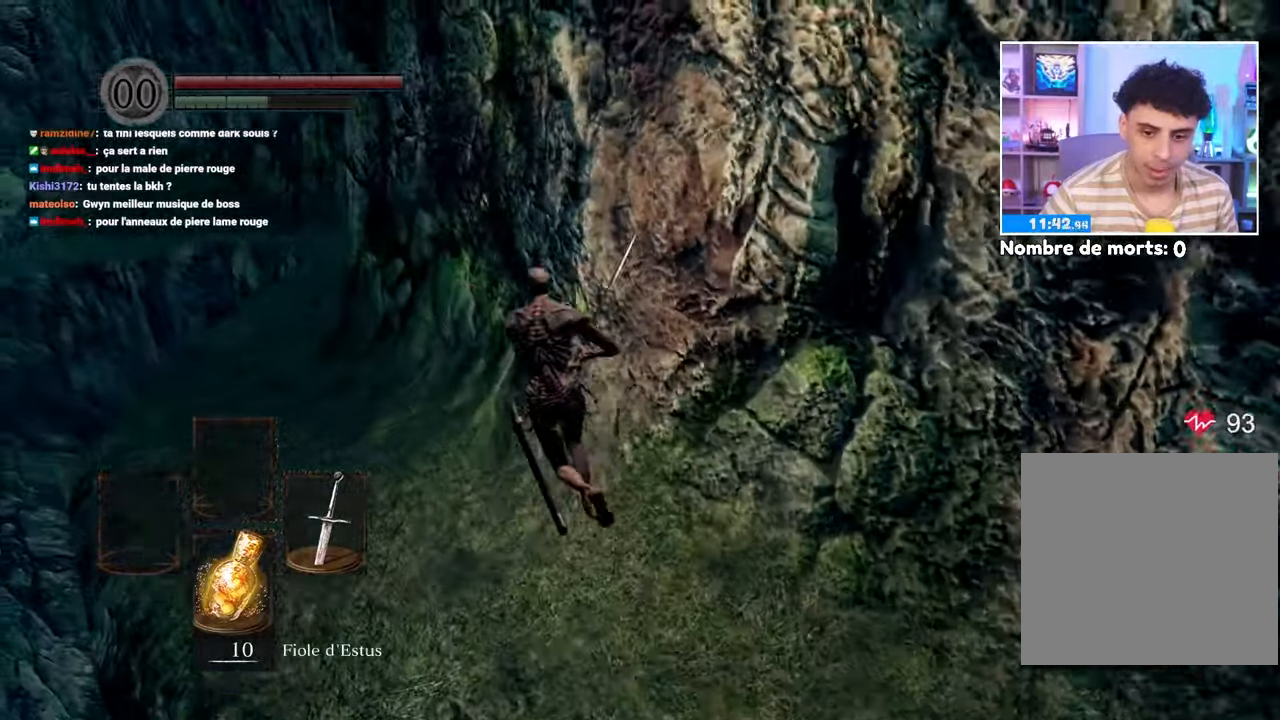
{"dt_ms": 500, "buttons": ["B"], "left_stick": "up", "right_stick": "center", "button_events": []}
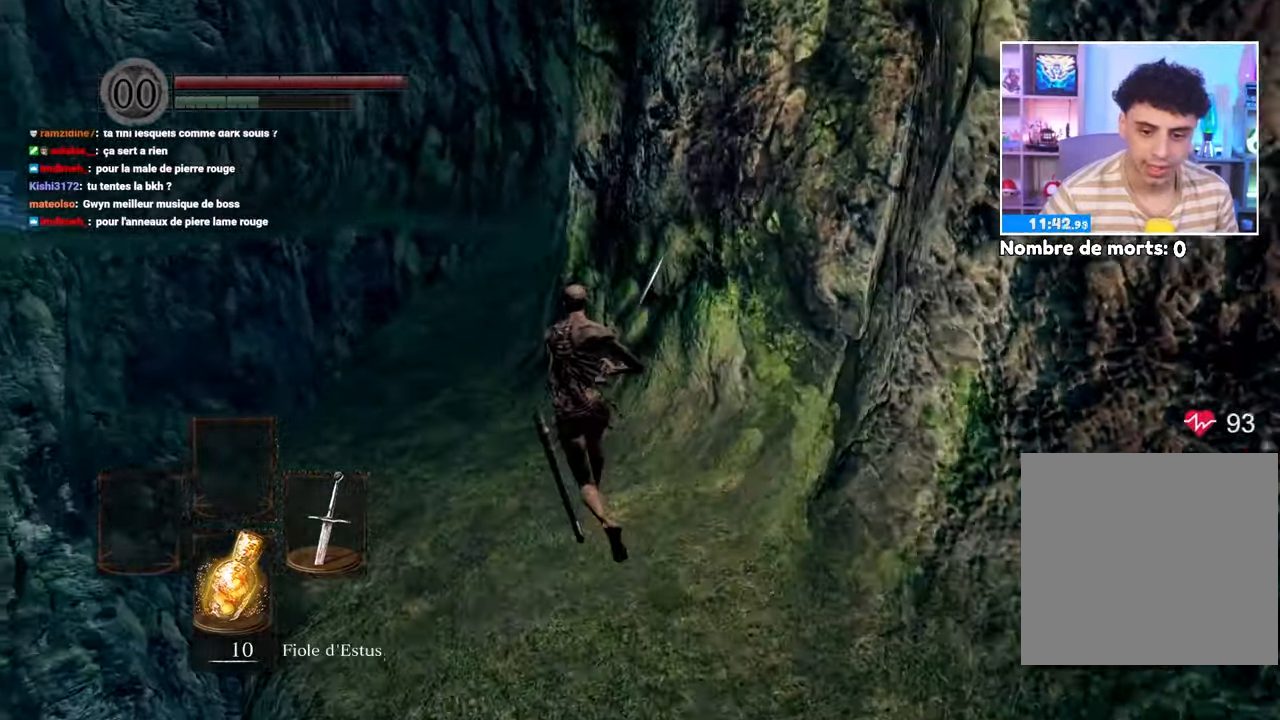
{"dt_ms": 500, "buttons": ["B"], "left_stick": "up", "right_stick": "center", "button_events": []}
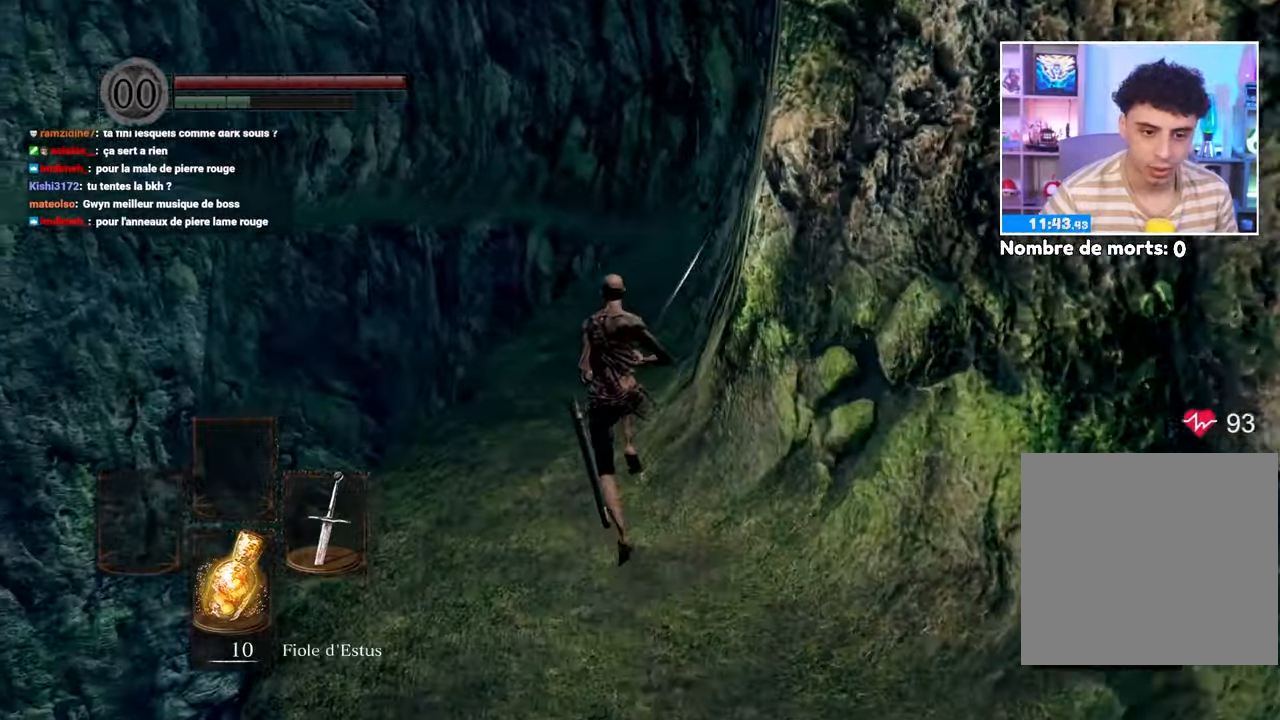
{"dt_ms": 500, "buttons": ["B"], "left_stick": "up", "right_stick": "center"}
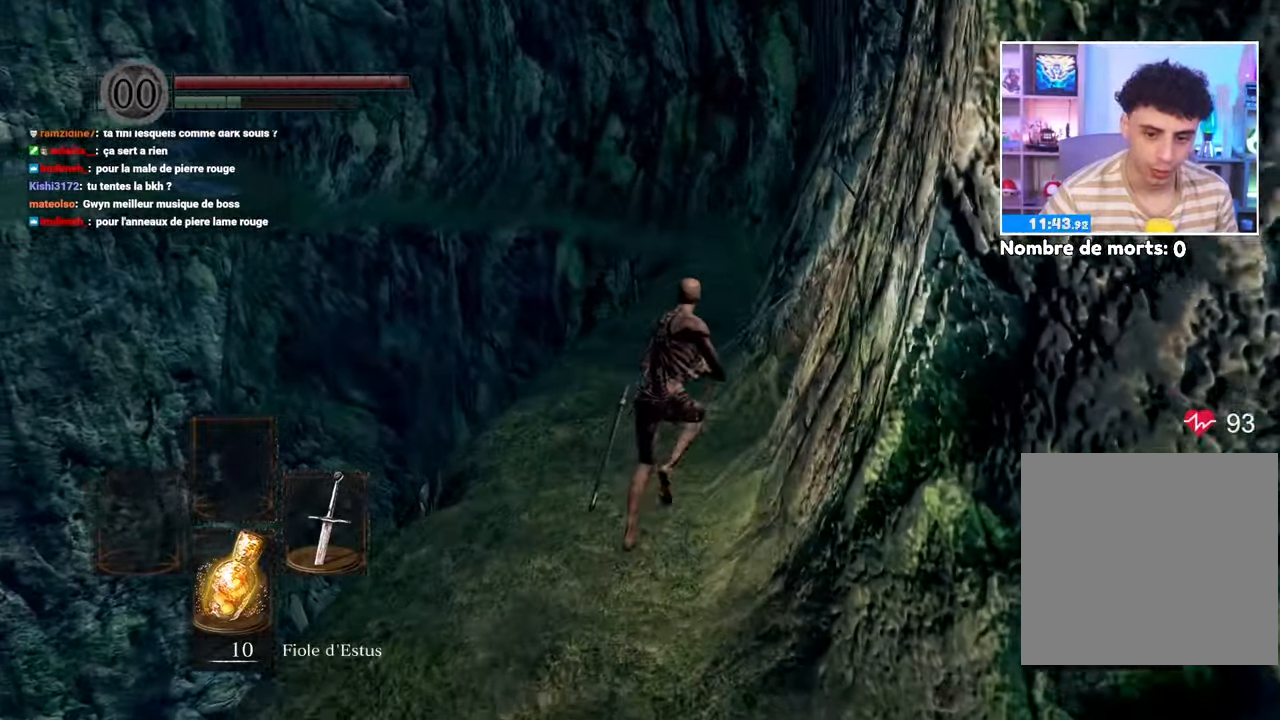
{"dt_ms": 500, "buttons": ["B"], "left_stick": "up", "right_stick": "center", "button_events": []}
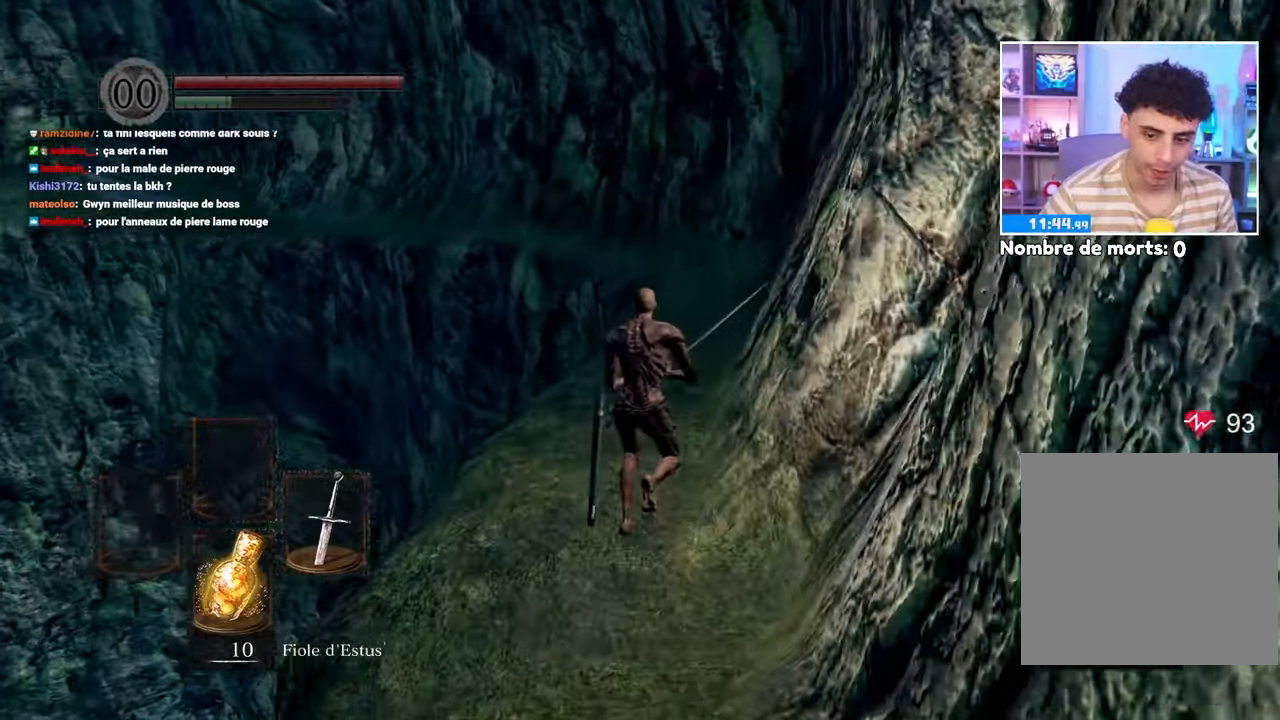
{"dt_ms": 500, "buttons": ["B"], "left_stick": "up", "right_stick": "center"}
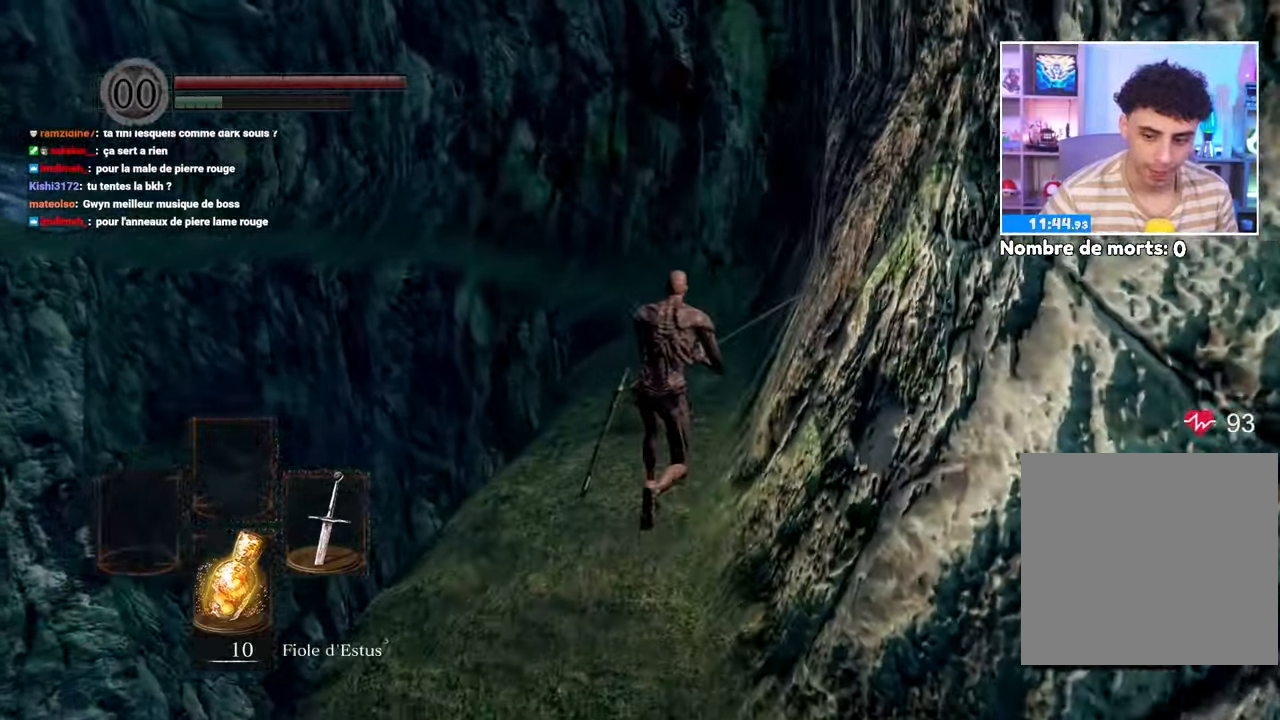
{"dt_ms": 500, "buttons": [], "left_stick": "up", "right_stick": "center"}
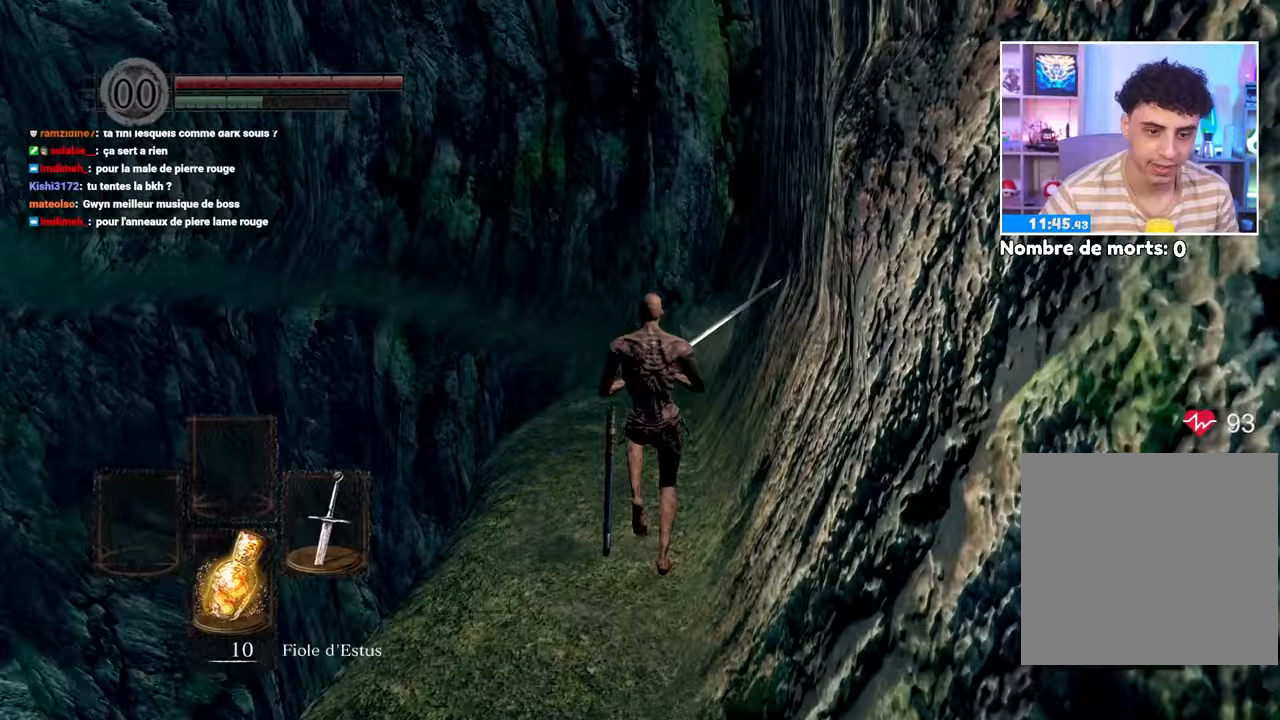
{"dt_ms": 500, "buttons": [], "left_stick": "up", "right_stick": "center", "button_events": []}
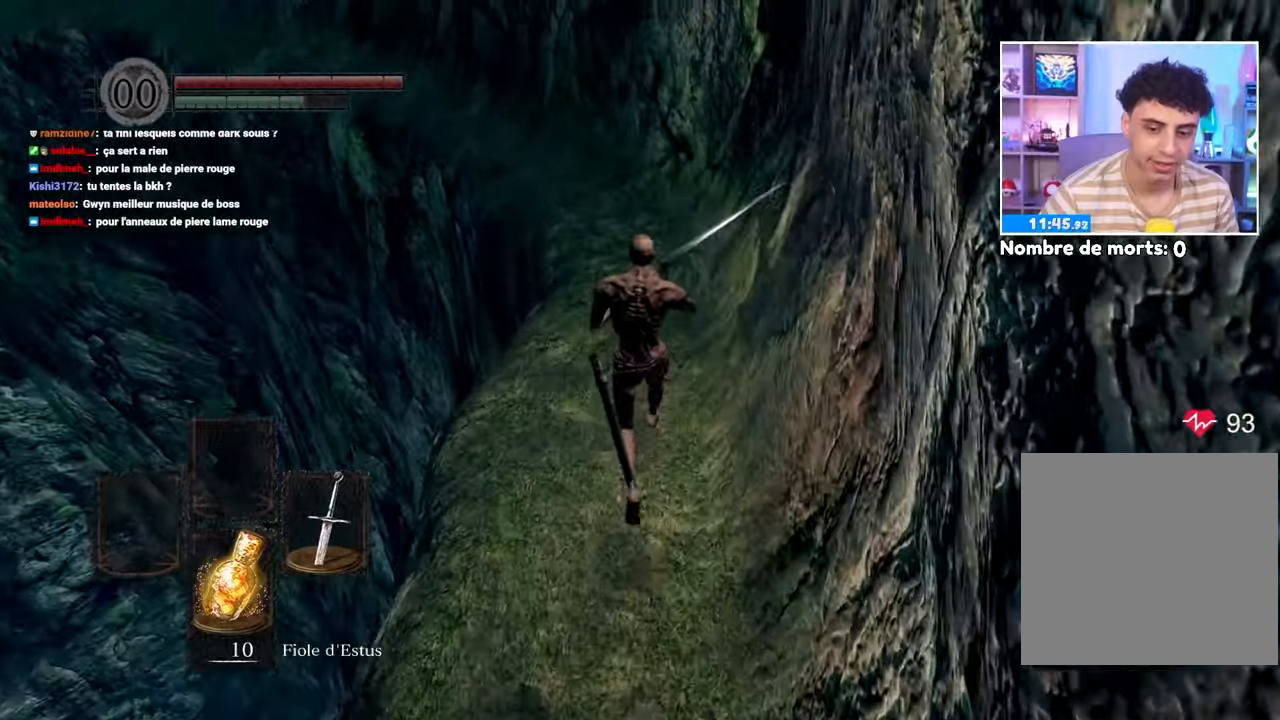
{"dt_ms": 500, "buttons": ["B"], "left_stick": "up", "right_stick": "center", "button_events": [[183, "B", "down"]]}
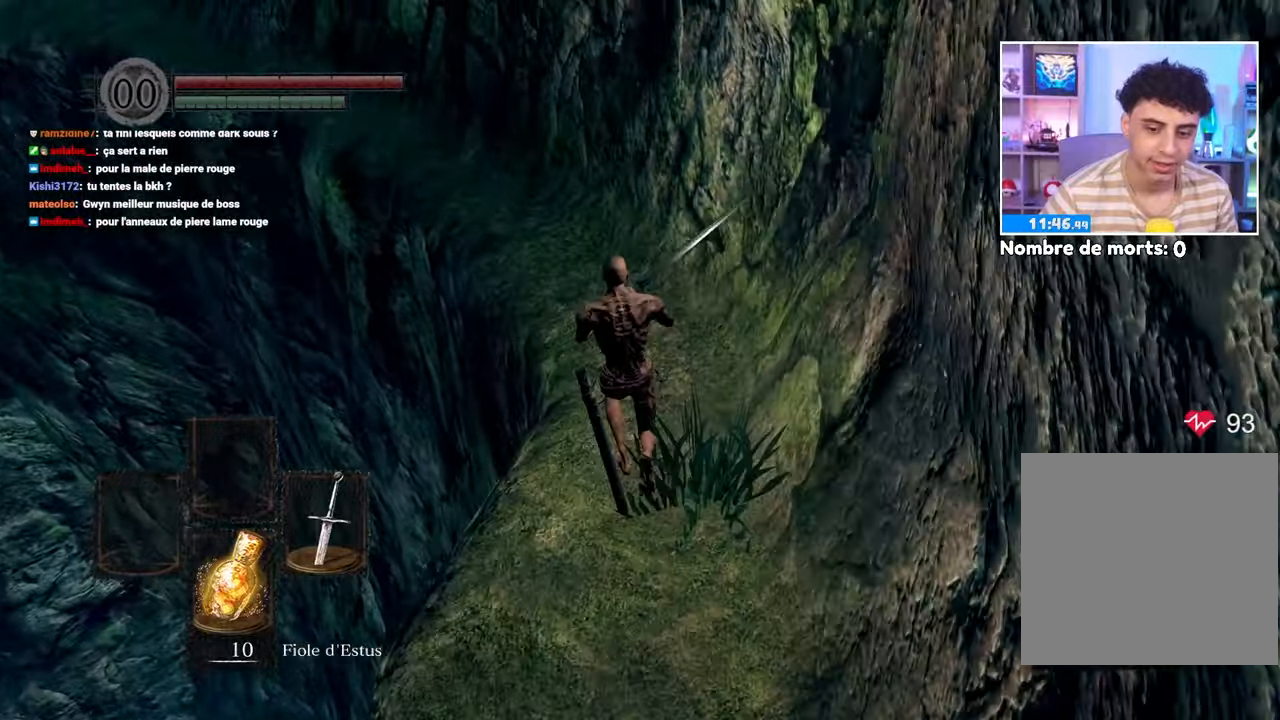
{"dt_ms": 500, "buttons": ["B"], "left_stick": "up", "right_stick": "center", "button_events": []}
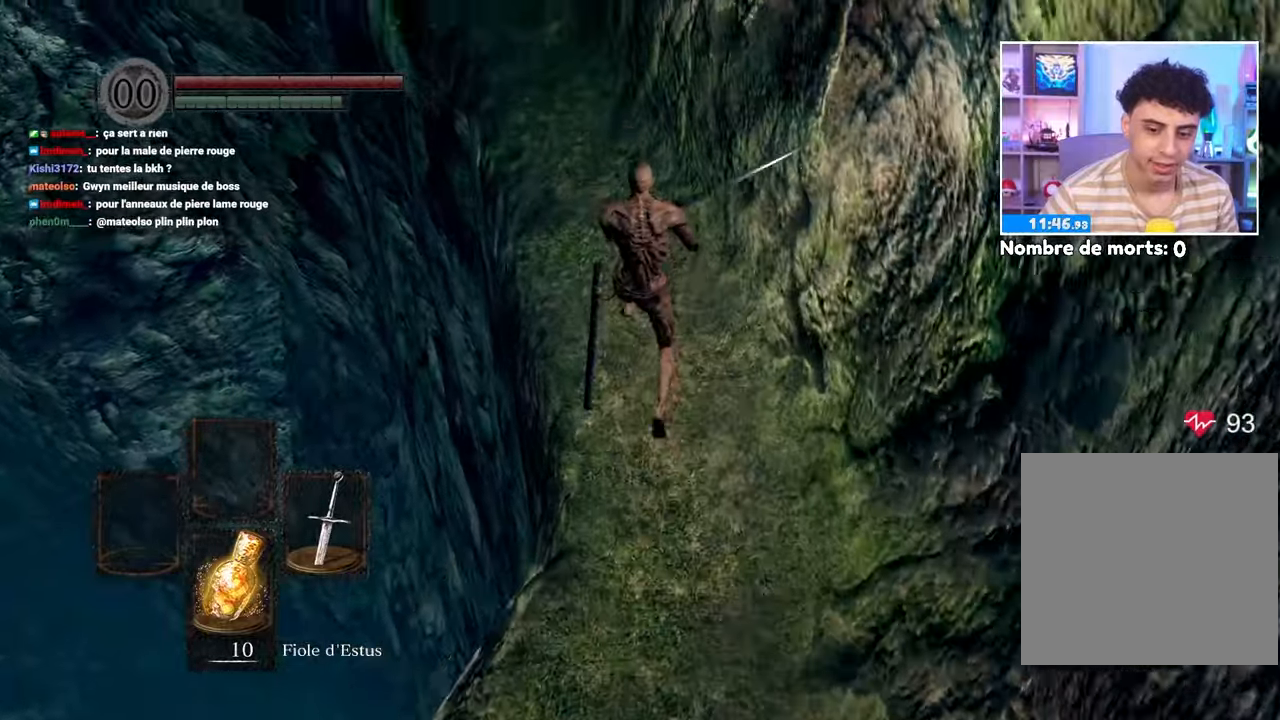
{"dt_ms": 500, "buttons": ["B"], "left_stick": "up", "right_stick": "center", "button_events": []}
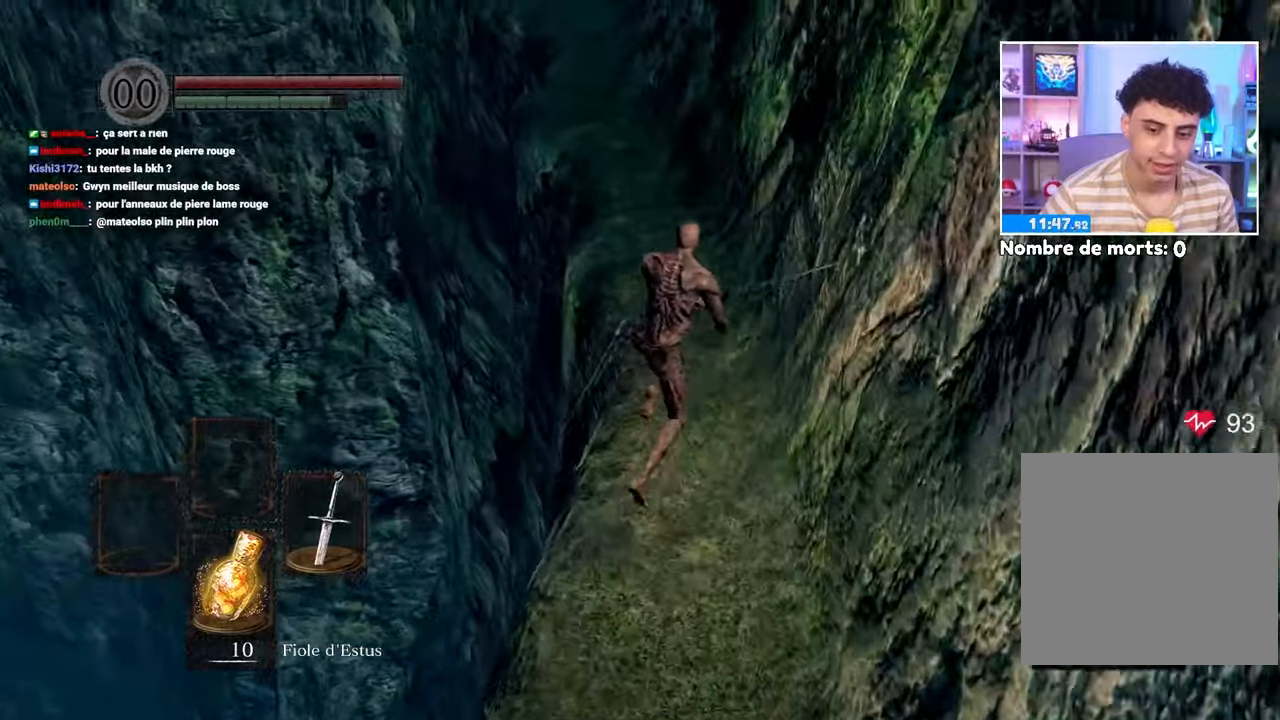
{"dt_ms": 500, "buttons": ["B"], "left_stick": "up", "right_stick": "center", "button_events": []}
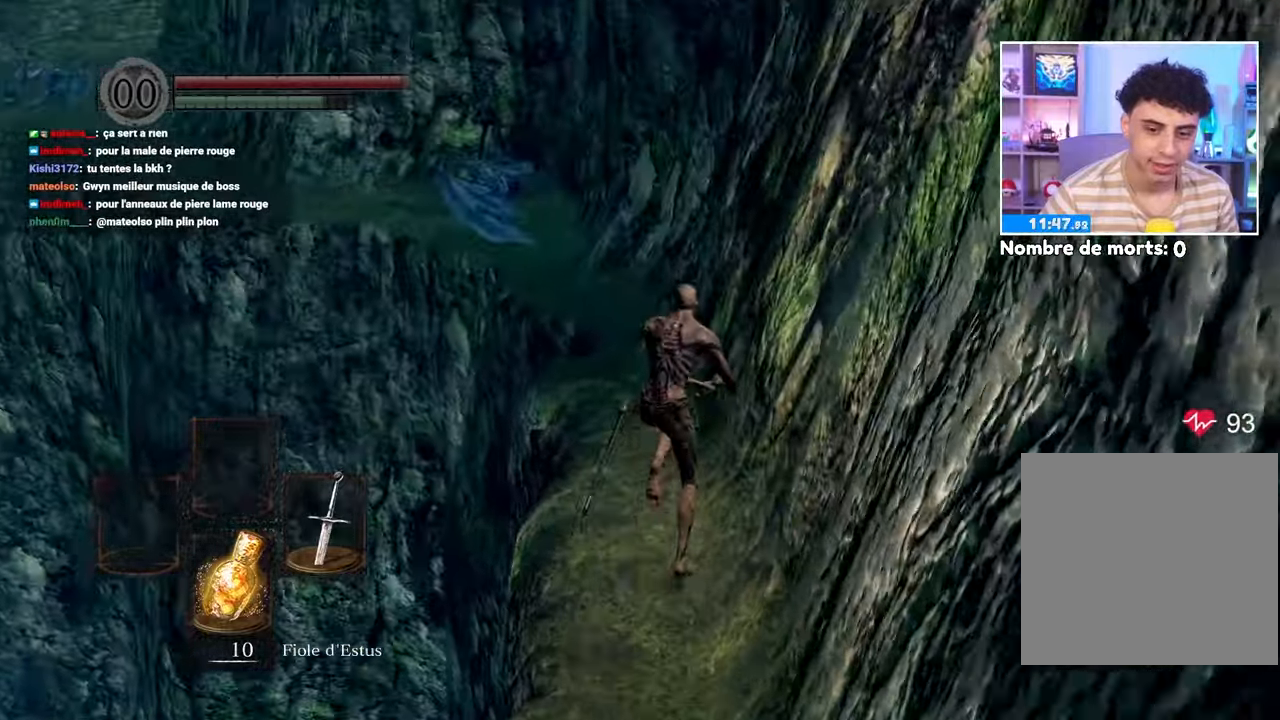
{"dt_ms": 500, "buttons": ["B"], "left_stick": "up", "right_stick": "center", "button_events": []}